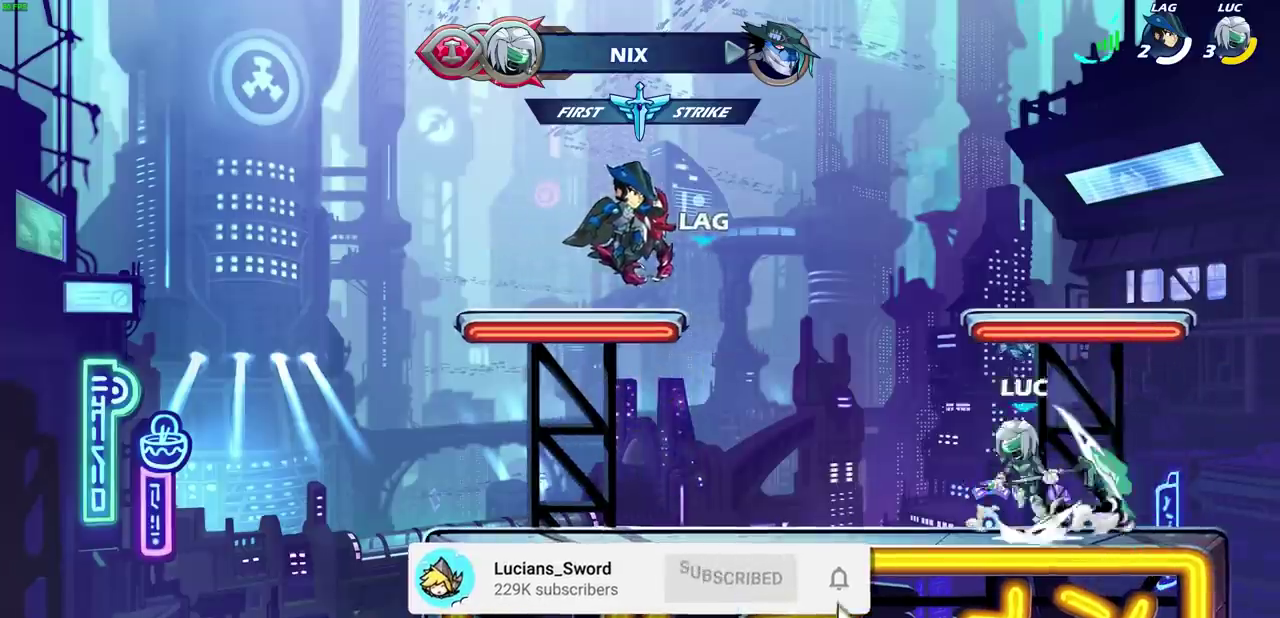
Gameplay with a controller (PlayStation layout); each line is a JSON object with the inputs held at the frame after it (dt_ms = milliseconds from this image to that frame). "events" lists button and stick changes between this image and that frame as [ms after this image, input, new state], when the widget could be followed in between.
{"dt_ms": 800, "buttons": [], "left_stick": "up-right", "right_stick": "center"}
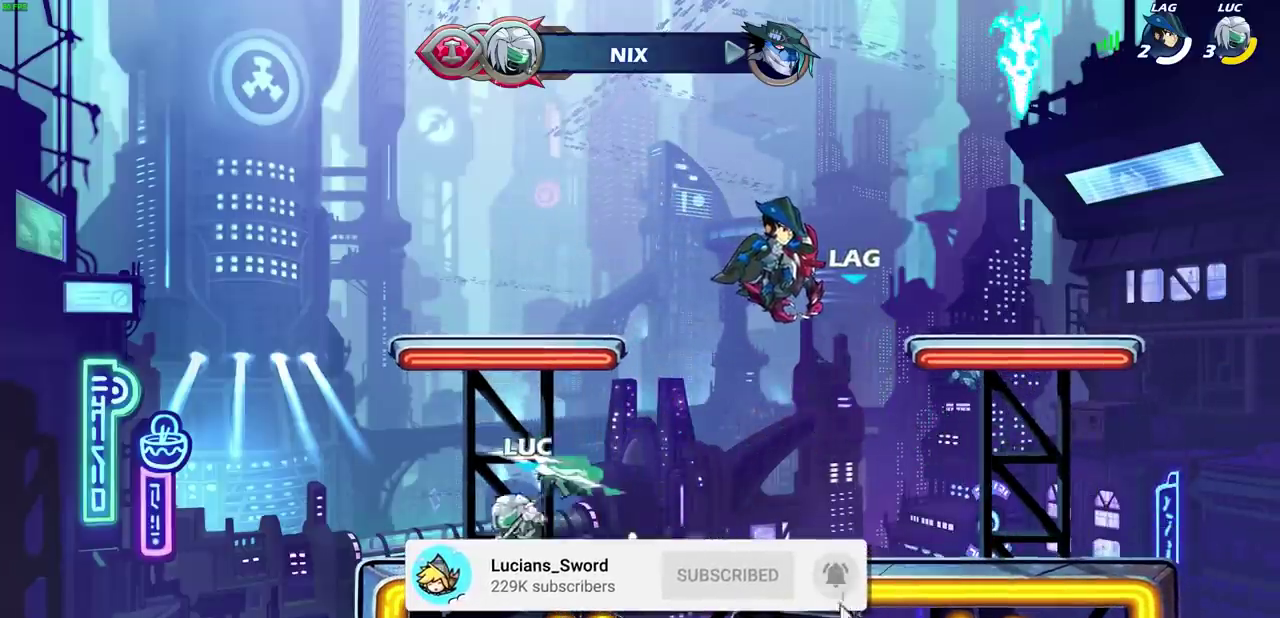
{"dt_ms": 300, "buttons": [], "left_stick": "right", "right_stick": "center", "events": [[100, "left_stick", "up-left"], [250, "left_stick", "right"]]}
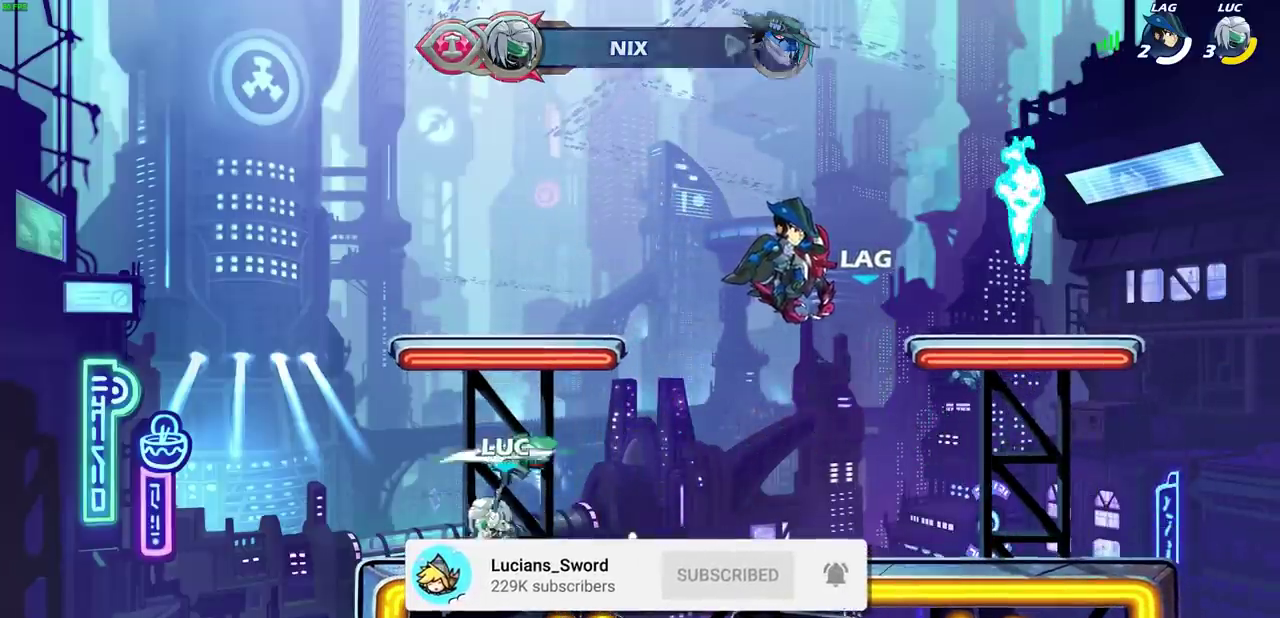
{"dt_ms": 500, "buttons": ["CROSS"], "left_stick": "right", "right_stick": "center", "events": [[50, "left_stick", "left"], [233, "left_stick", "right"], [450, "CROSS", "down"]]}
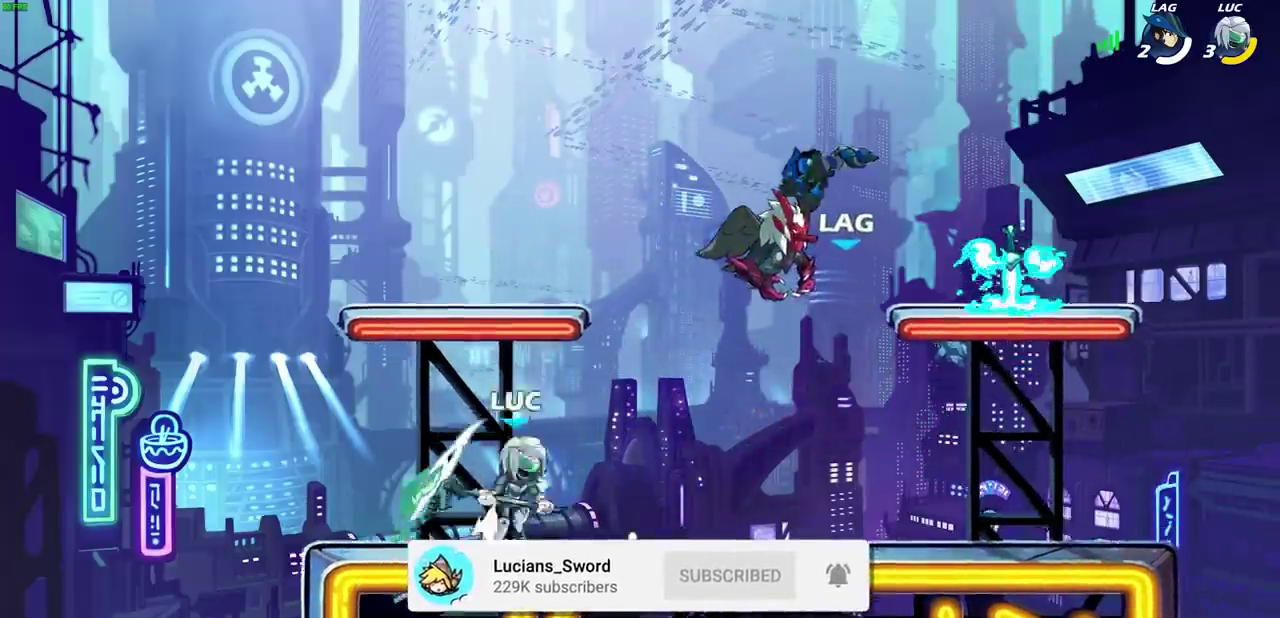
{"dt_ms": 700, "buttons": ["DPAD_UP"], "left_stick": "center", "right_stick": "center"}
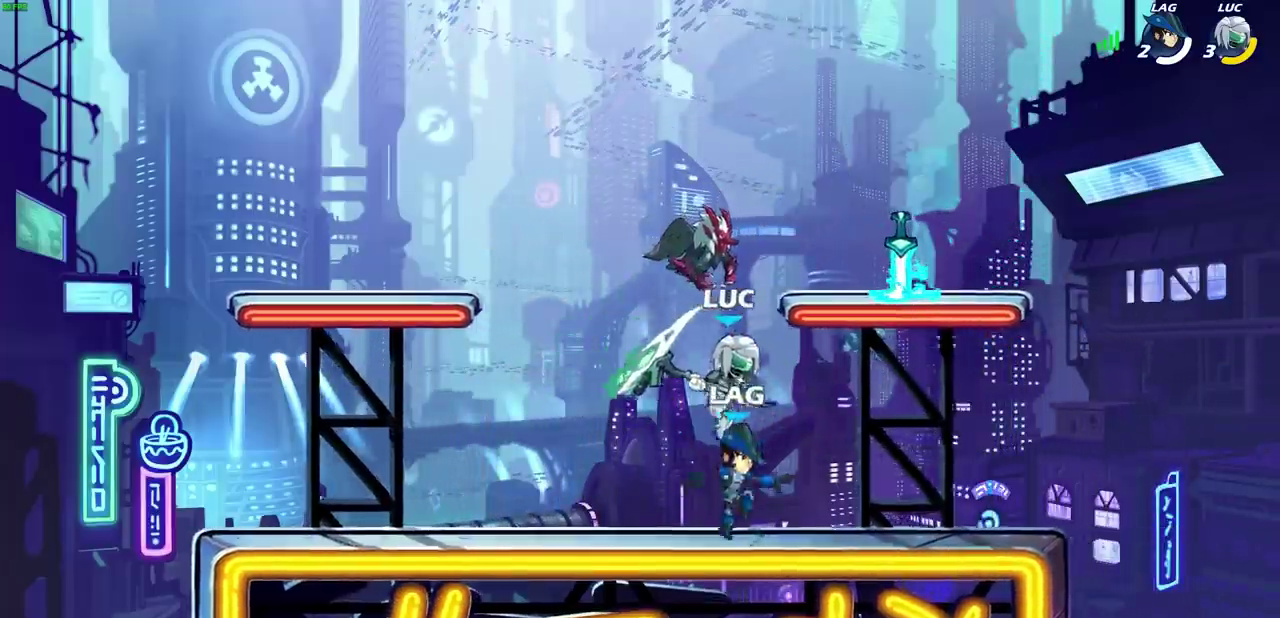
{"dt_ms": 300, "buttons": ["CIRCLE", "R2", "DPAD_UP"], "left_stick": "center", "right_stick": "center", "events": [[67, "R2", "down"], [150, "CIRCLE", "down"]]}
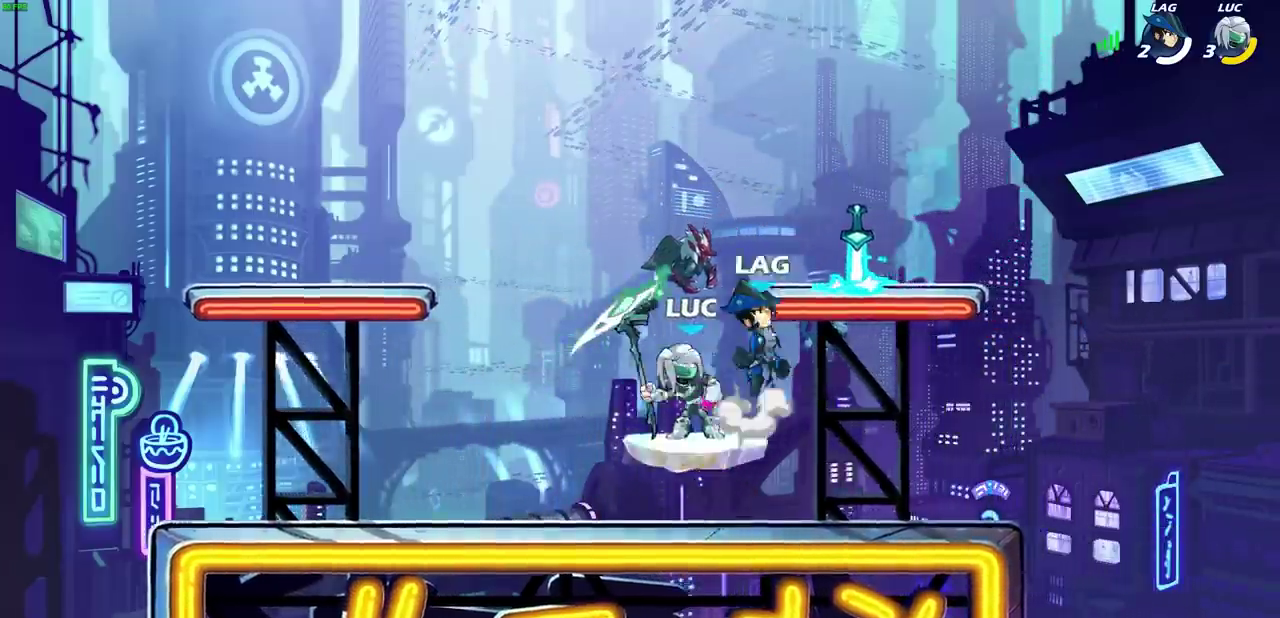
{"dt_ms": 500, "buttons": [], "left_stick": "center", "right_stick": "center", "events": [[17, "DPAD_UP", "up"], [167, "CIRCLE", "up"], [200, "R2", "up"]]}
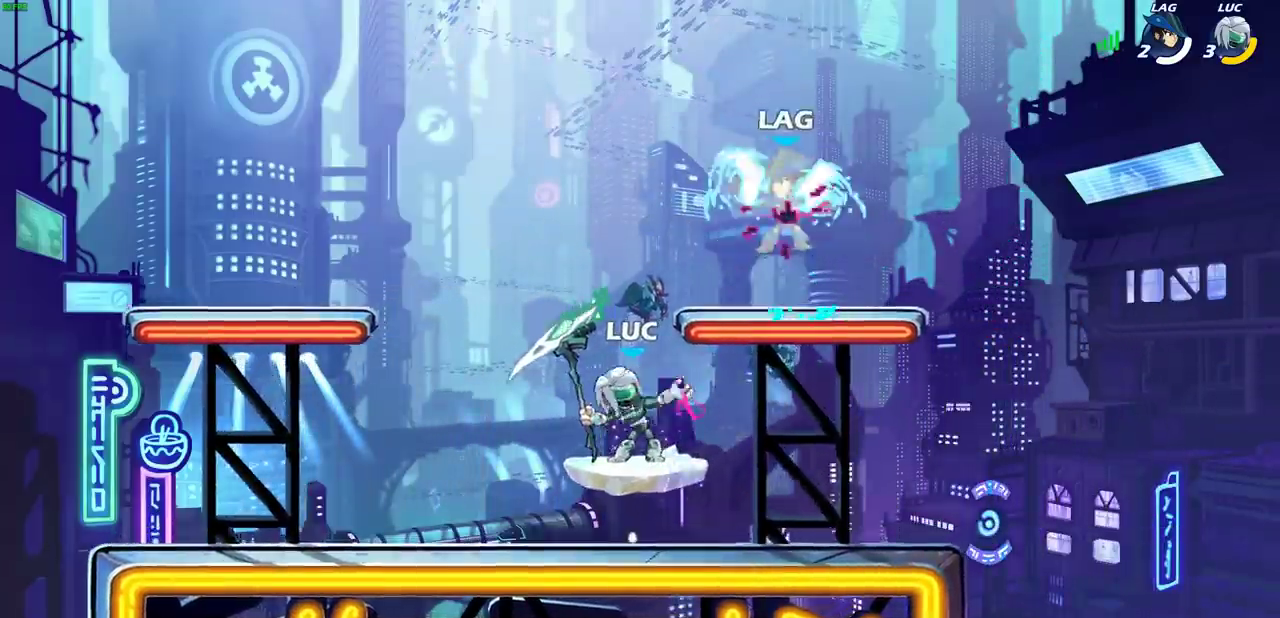
{"dt_ms": 500, "buttons": [], "left_stick": "center", "right_stick": "center", "events": []}
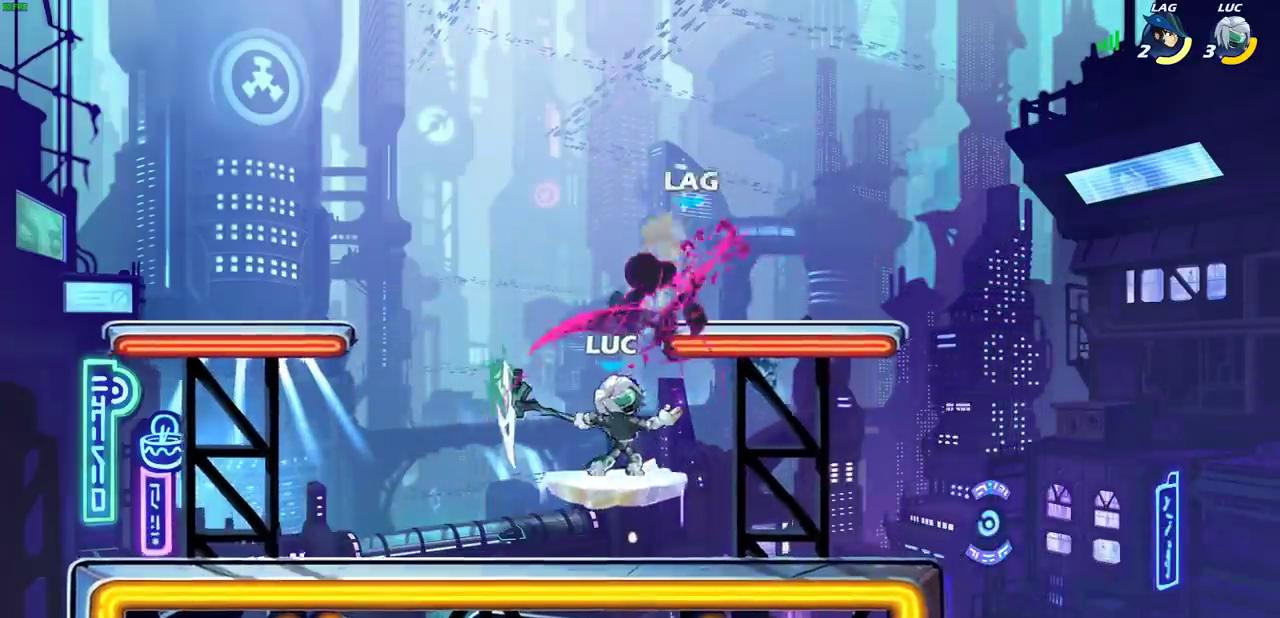
{"dt_ms": 300, "buttons": ["R2"], "left_stick": "up", "right_stick": "center", "events": [[83, "left_stick", "up"], [283, "R2", "down"]]}
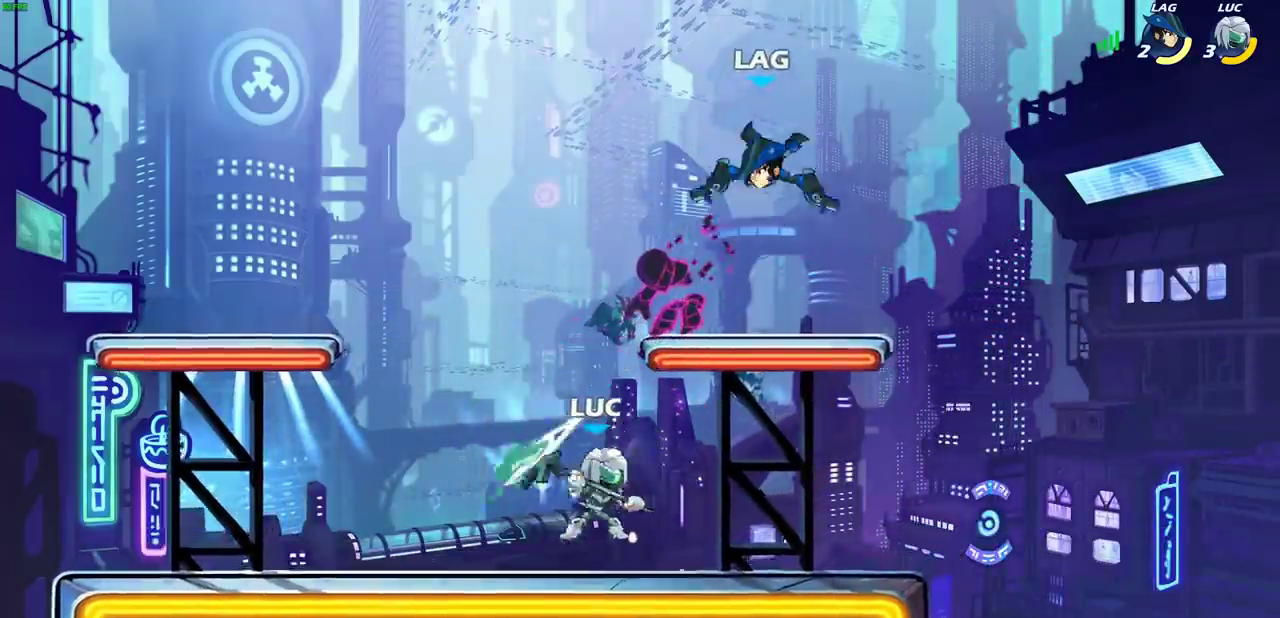
{"dt_ms": 700, "buttons": [], "left_stick": "up-left", "right_stick": "center", "events": [[167, "CIRCLE", "down"], [183, "R2", "up"], [283, "CIRCLE", "up"], [300, "left_stick", "center"], [617, "left_stick", "up-left"]]}
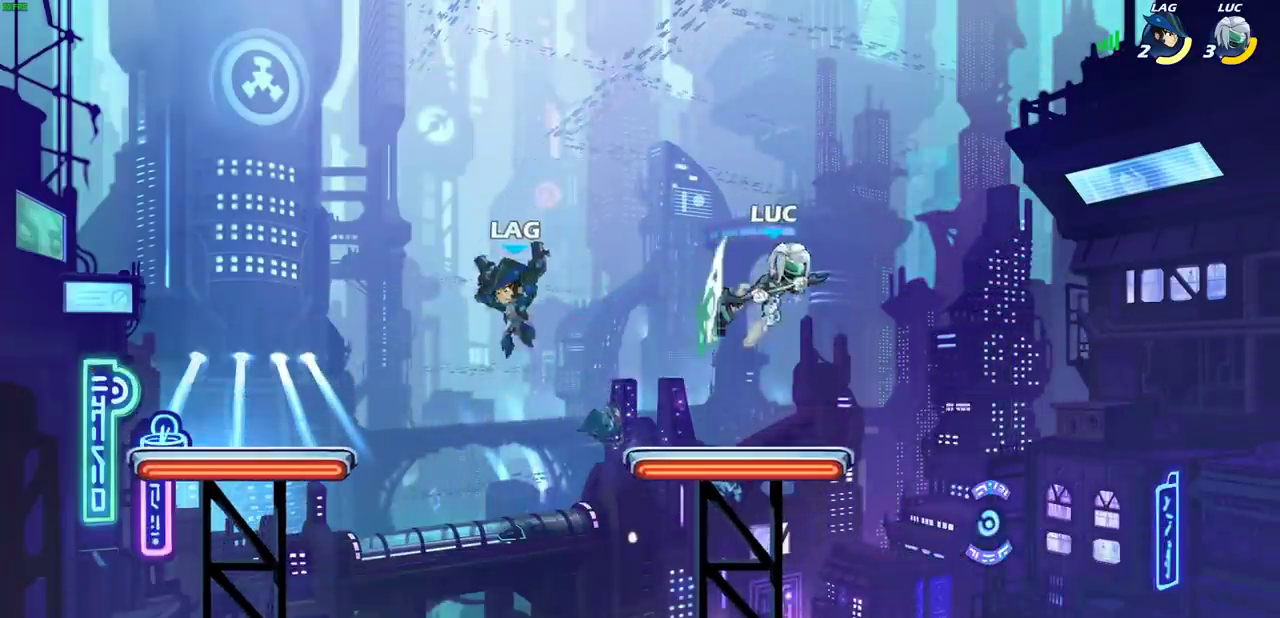
{"dt_ms": 300, "buttons": [], "left_stick": "down-left", "right_stick": "center", "events": [[167, "left_stick", "down-left"]]}
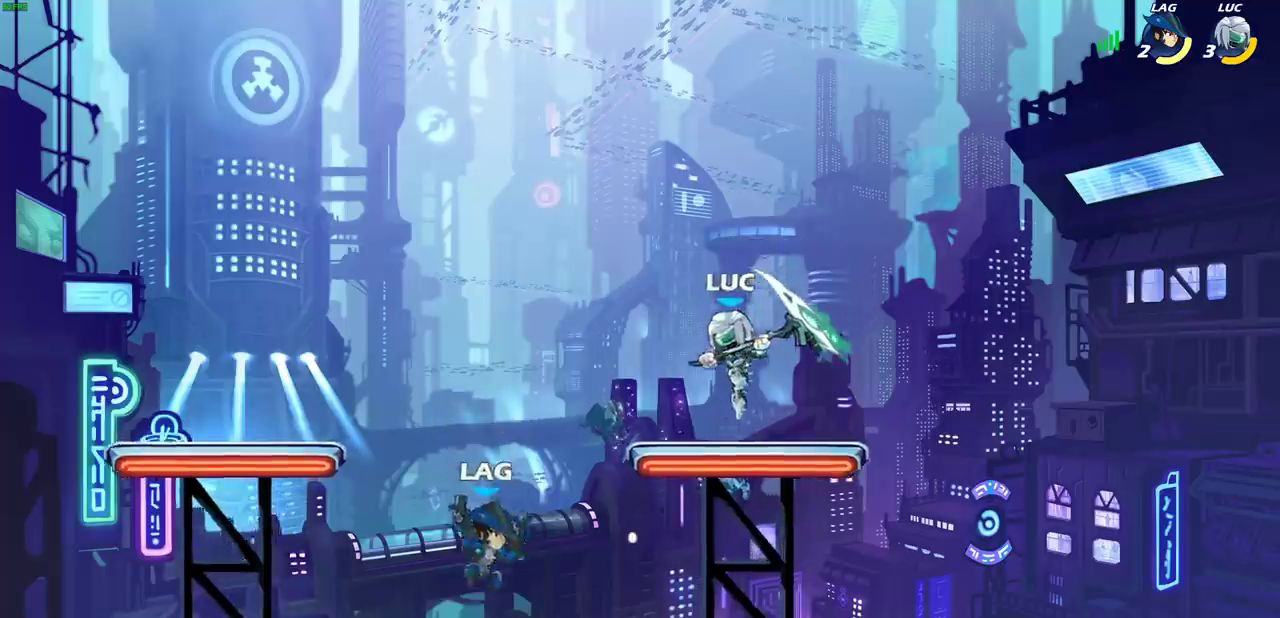
{"dt_ms": 900, "buttons": ["CROSS"], "left_stick": "right", "right_stick": "center", "events": [[67, "SQUARE", "down"], [150, "SQUARE", "up"], [183, "left_stick", "left"], [433, "left_stick", "center"], [733, "left_stick", "right"], [750, "CROSS", "down"]]}
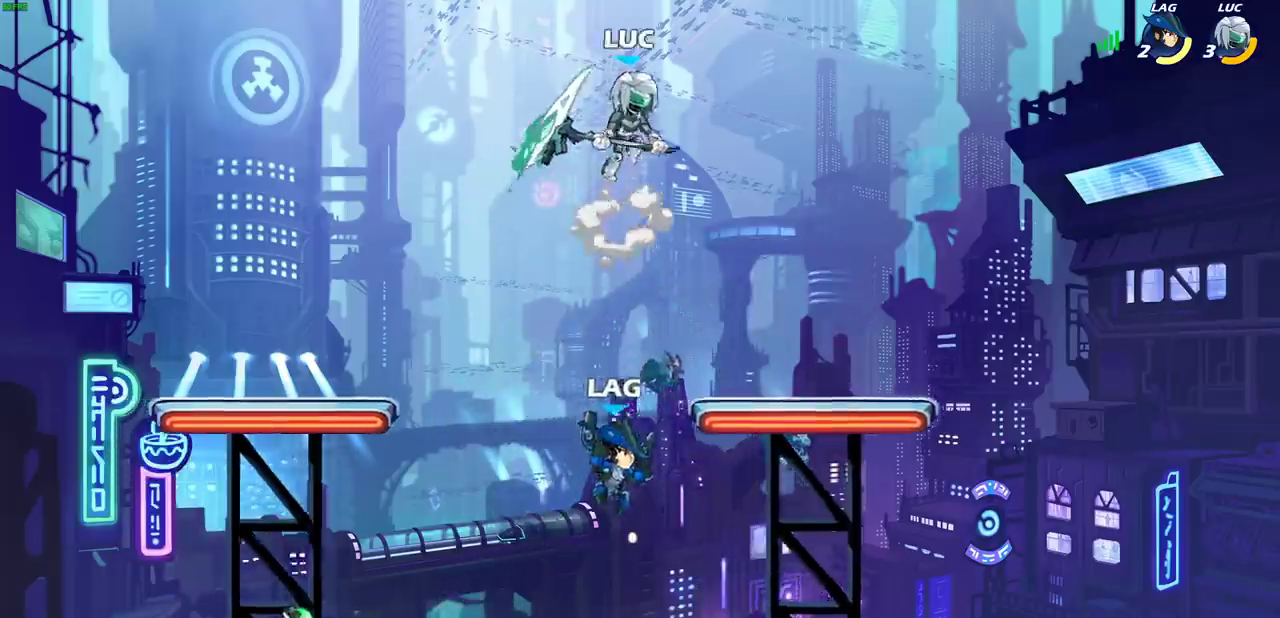
{"dt_ms": 300, "buttons": [], "left_stick": "center", "right_stick": "center", "events": [[17, "CROSS", "up"], [167, "left_stick", "center"]]}
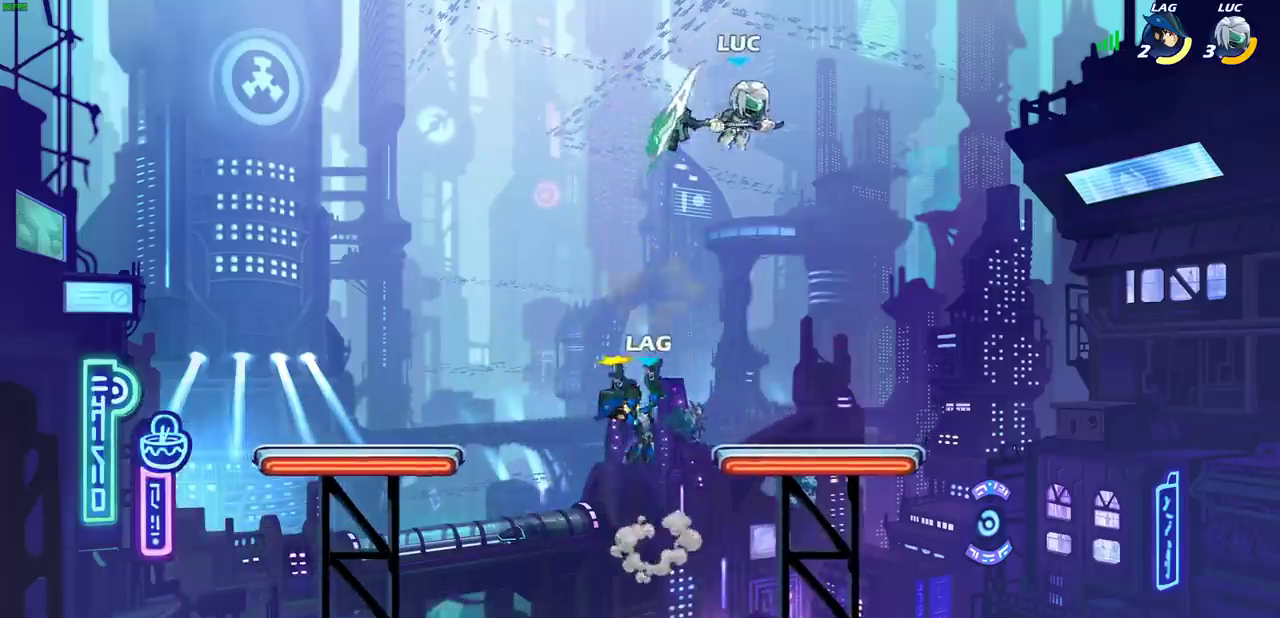
{"dt_ms": 700, "buttons": ["SQUARE"], "left_stick": "down-left", "right_stick": "center", "events": [[317, "left_stick", "down-left"], [633, "SQUARE", "down"]]}
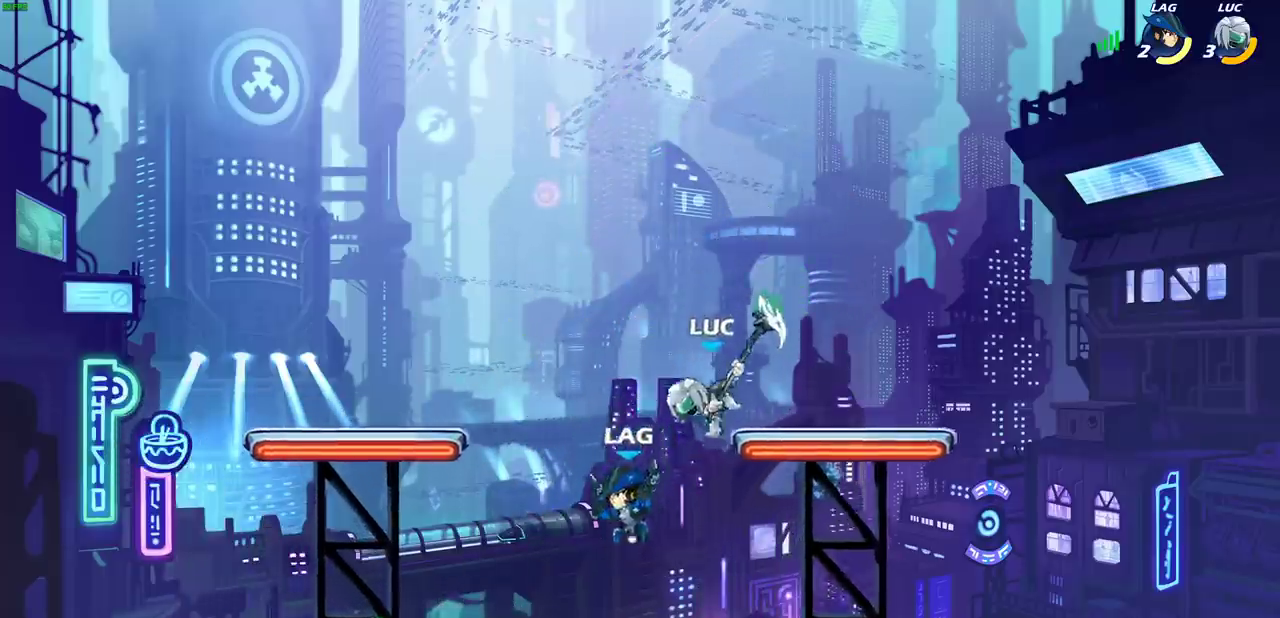
{"dt_ms": 300, "buttons": [], "left_stick": "left", "right_stick": "center", "events": [[17, "SQUARE", "up"], [83, "left_stick", "left"]]}
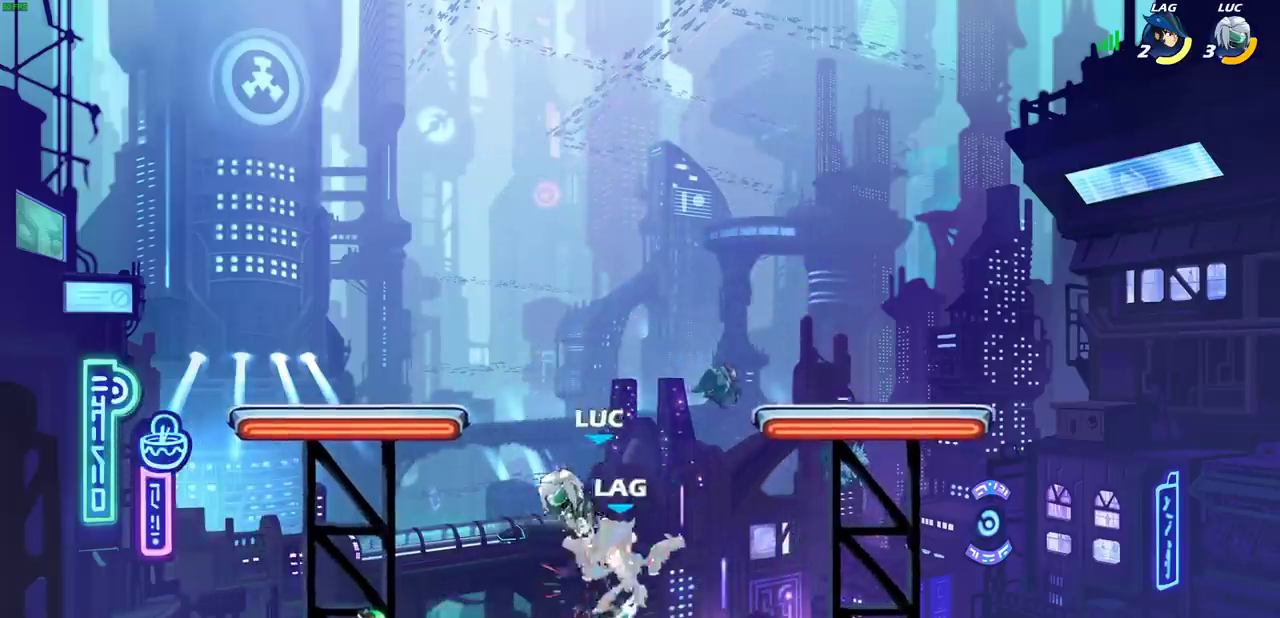
{"dt_ms": 600, "buttons": [], "left_stick": "right", "right_stick": "center", "events": [[217, "left_stick", "up-left"], [283, "left_stick", "down-right"], [367, "left_stick", "up-left"], [383, "SQUARE", "down"], [483, "SQUARE", "up"], [483, "left_stick", "up-right"], [533, "left_stick", "right"]]}
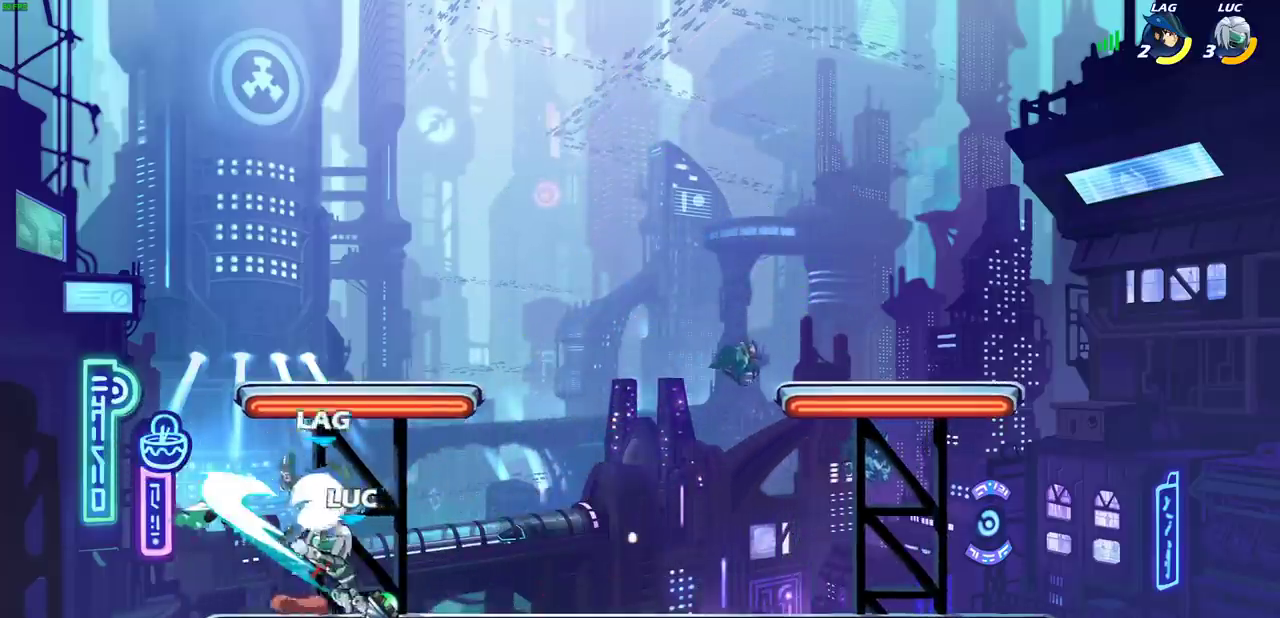
{"dt_ms": 400, "buttons": [], "left_stick": "right", "right_stick": "center", "events": []}
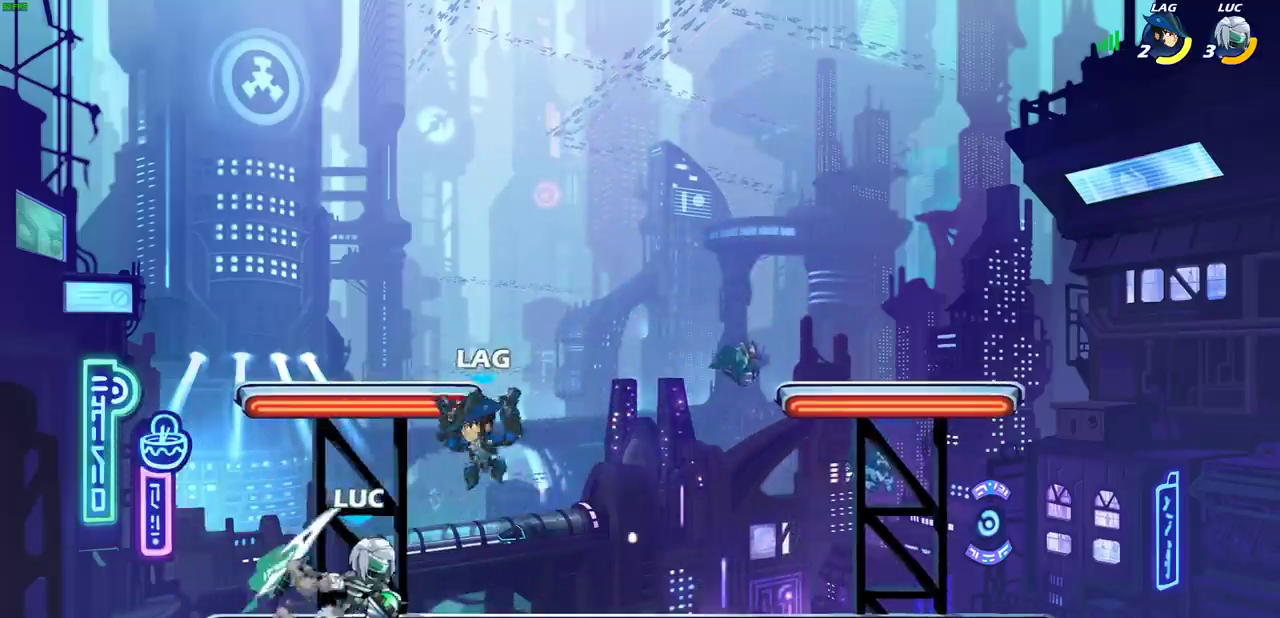
{"dt_ms": 500, "buttons": [], "left_stick": "center", "right_stick": "center", "events": [[50, "SQUARE", "down"], [150, "SQUARE", "up"], [150, "left_stick", "center"]]}
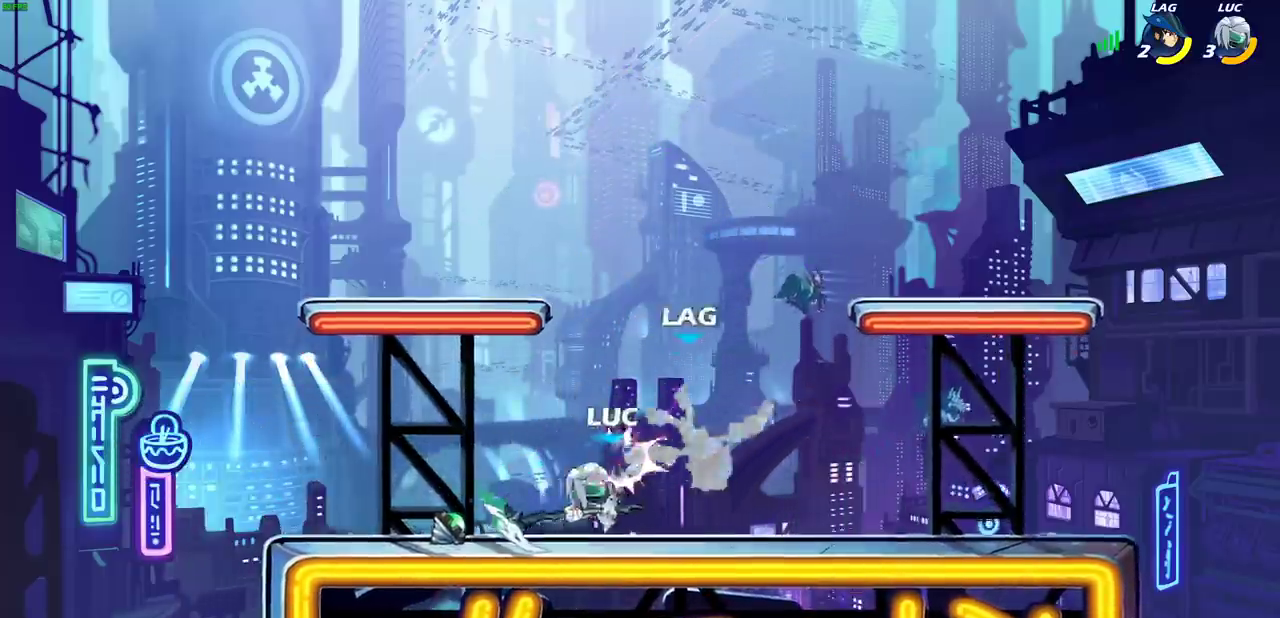
{"dt_ms": 300, "buttons": [], "left_stick": "center", "right_stick": "center", "events": [[50, "CIRCLE", "down"], [133, "CIRCLE", "up"]]}
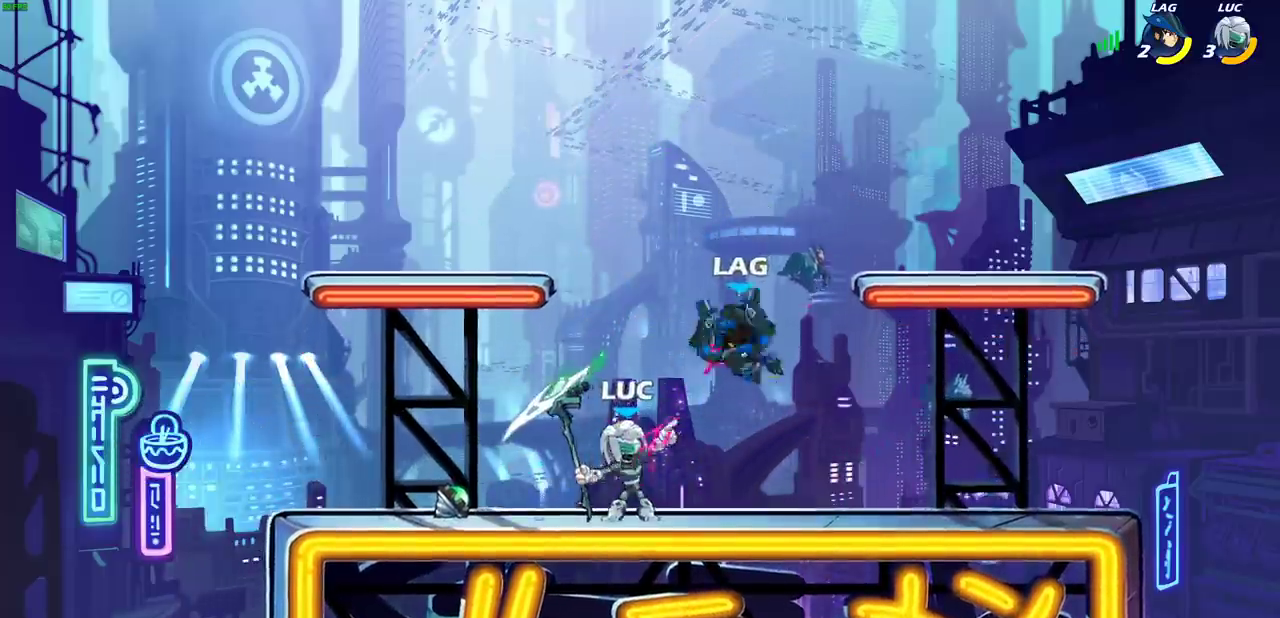
{"dt_ms": 700, "buttons": [], "left_stick": "center", "right_stick": "center", "events": []}
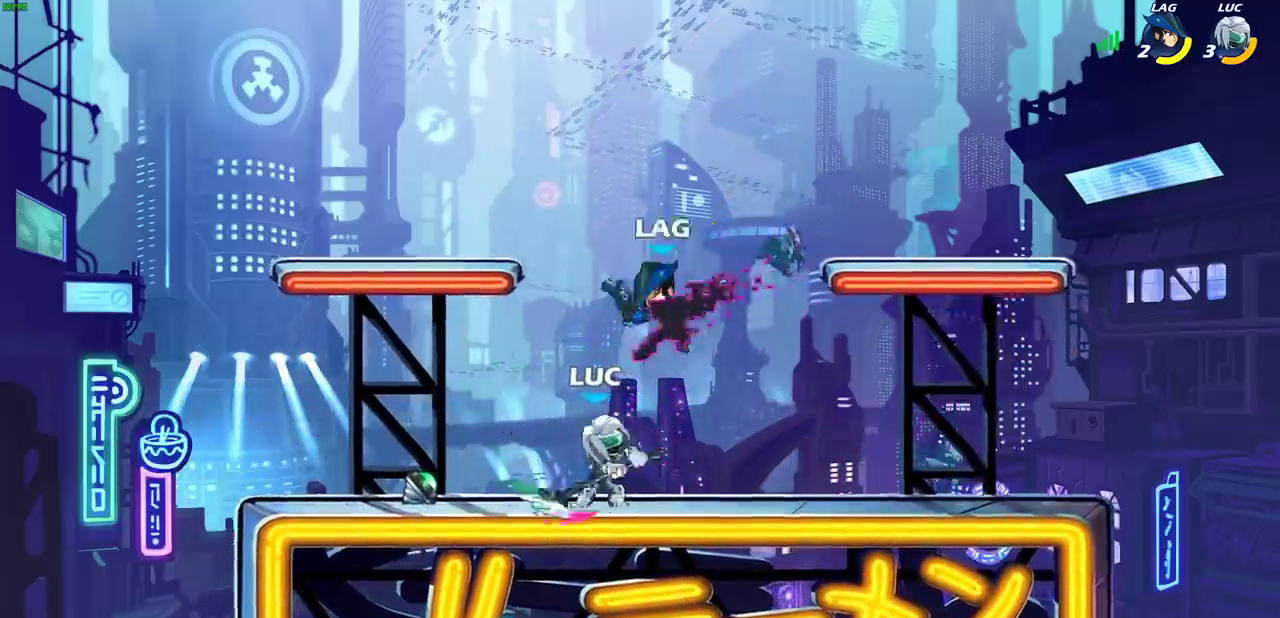
{"dt_ms": 500, "buttons": [], "left_stick": "right", "right_stick": "center", "events": [[317, "left_stick", "right"]]}
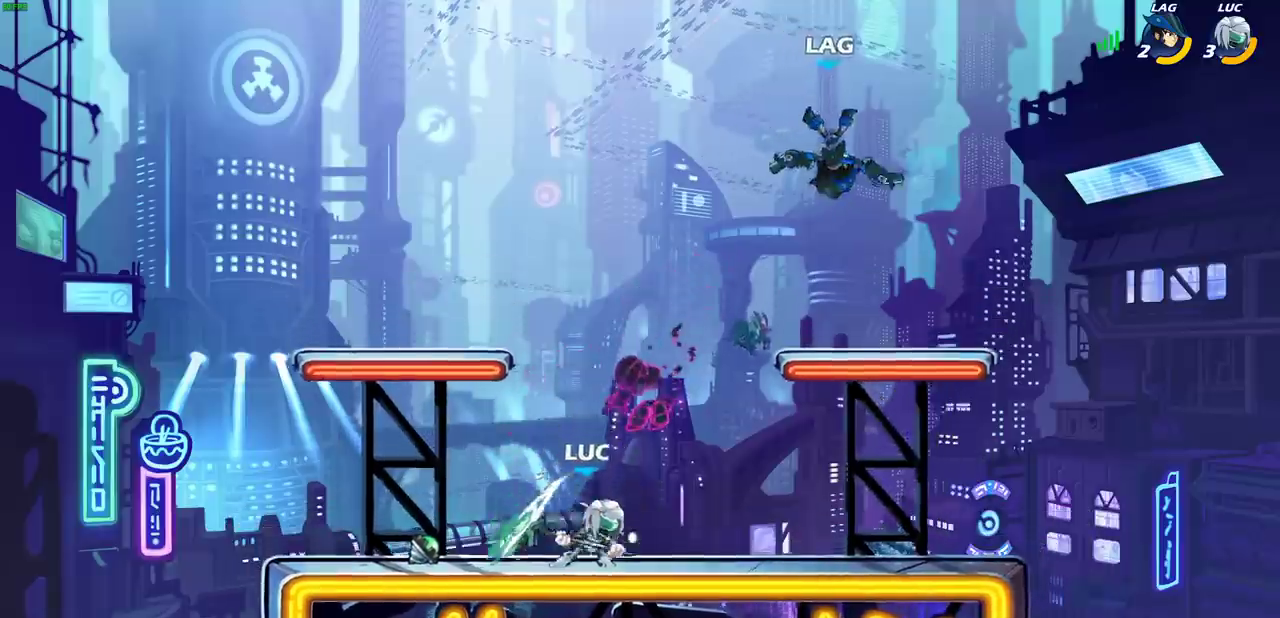
{"dt_ms": 300, "buttons": [], "left_stick": "center", "right_stick": "center", "events": [[17, "CROSS", "down"], [133, "CROSS", "up"], [283, "left_stick", "center"]]}
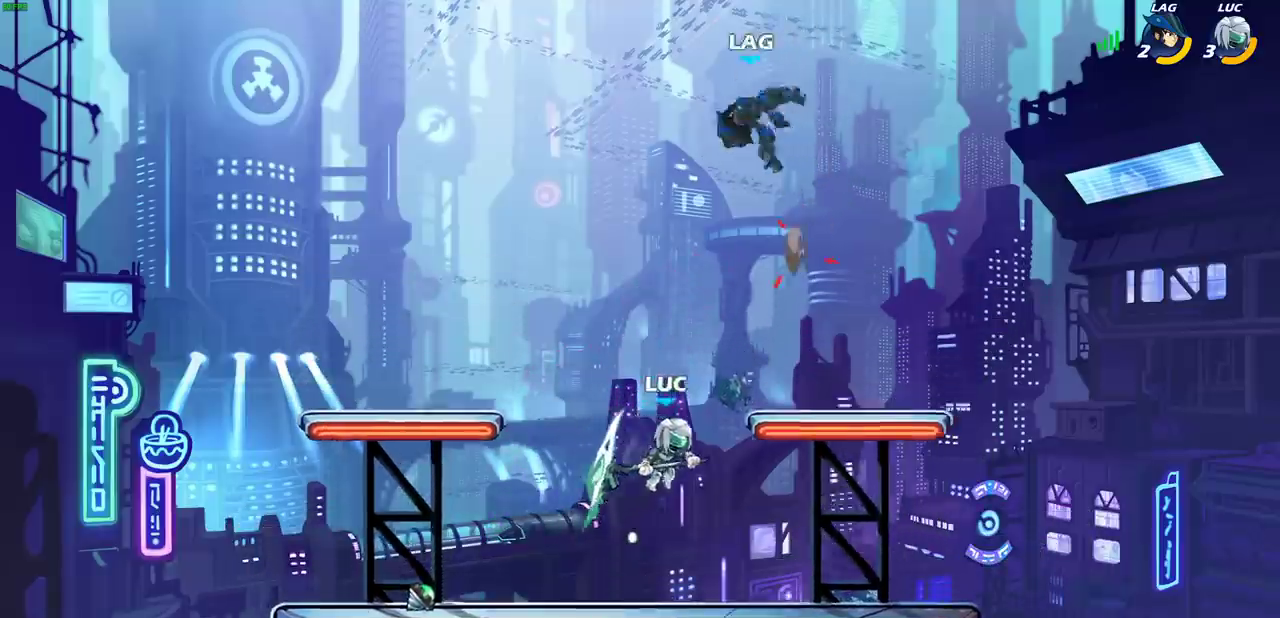
{"dt_ms": 800, "buttons": [], "left_stick": "center", "right_stick": "center", "events": [[283, "R2", "down"], [300, "left_stick", "up-right"], [317, "CIRCLE", "down"], [417, "CIRCLE", "up"], [417, "R2", "up"], [450, "left_stick", "center"]]}
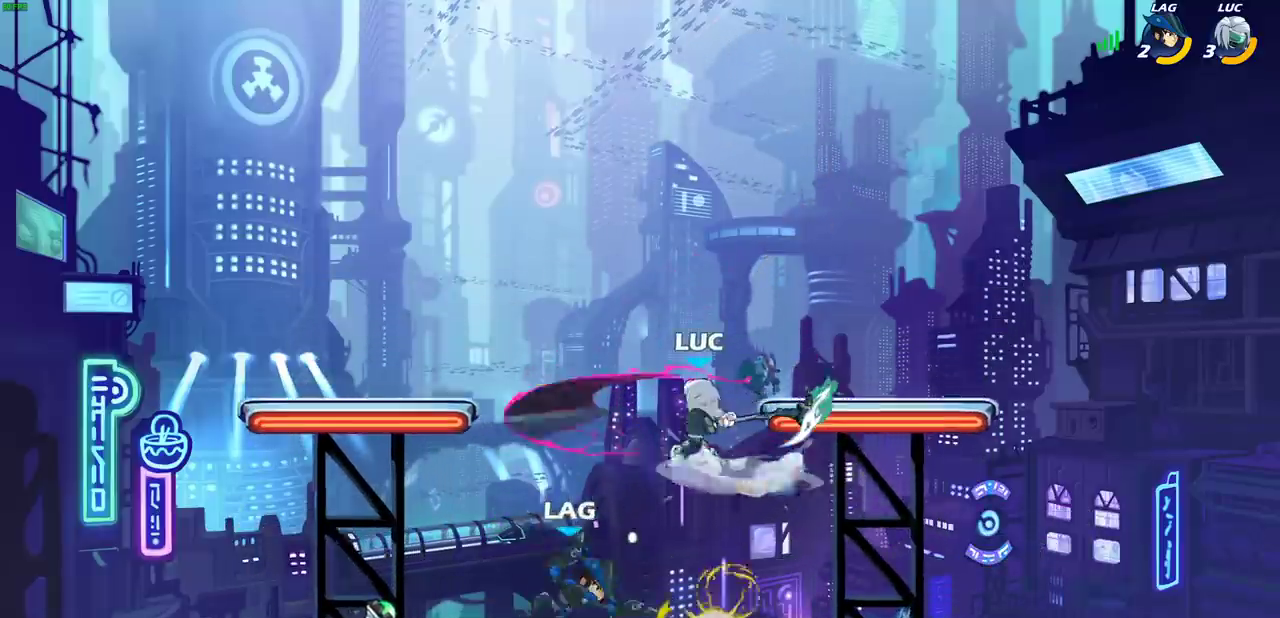
{"dt_ms": 400, "buttons": [], "left_stick": "center", "right_stick": "center", "events": []}